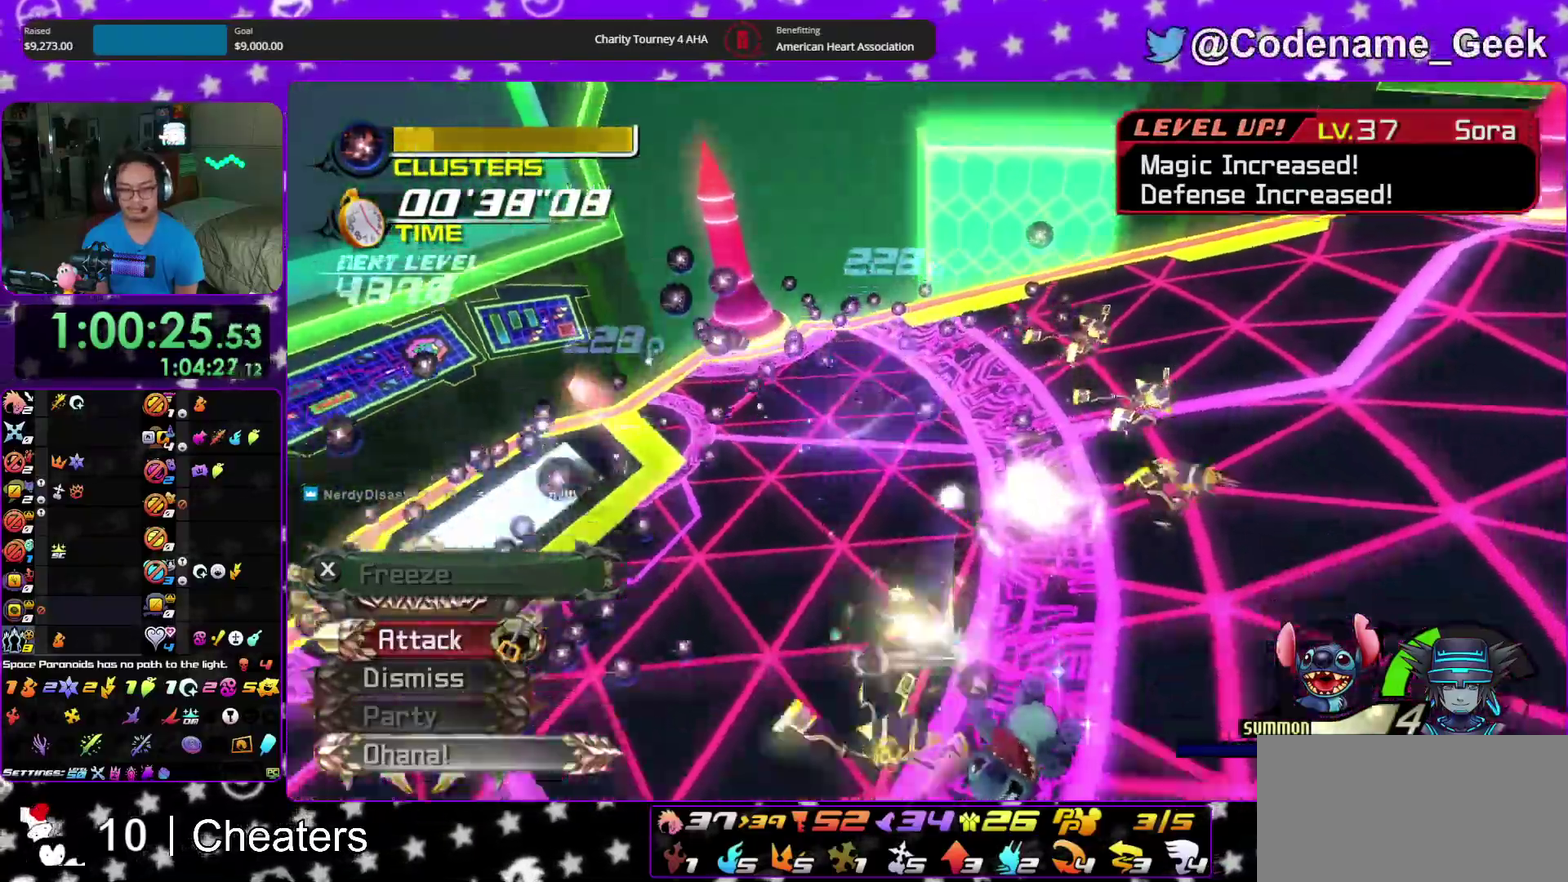
Gameplay with a controller (Nintendo layout); each line is a JSON object with the inputs held at the frame after it (dt_ms = milliseconds from this image to that frame). "events" lists button and stick changes between this image and that frame as [ms after this image, input, new state], when the widget could be followed in between. This overlay highlights the sticks when they move; stick clicks (L3 R3) are not distinguishable. Not read: HOME L3 R3 SELECT START.
{"dt_ms": 300, "buttons": [], "left_stick": "center", "right_stick": "down"}
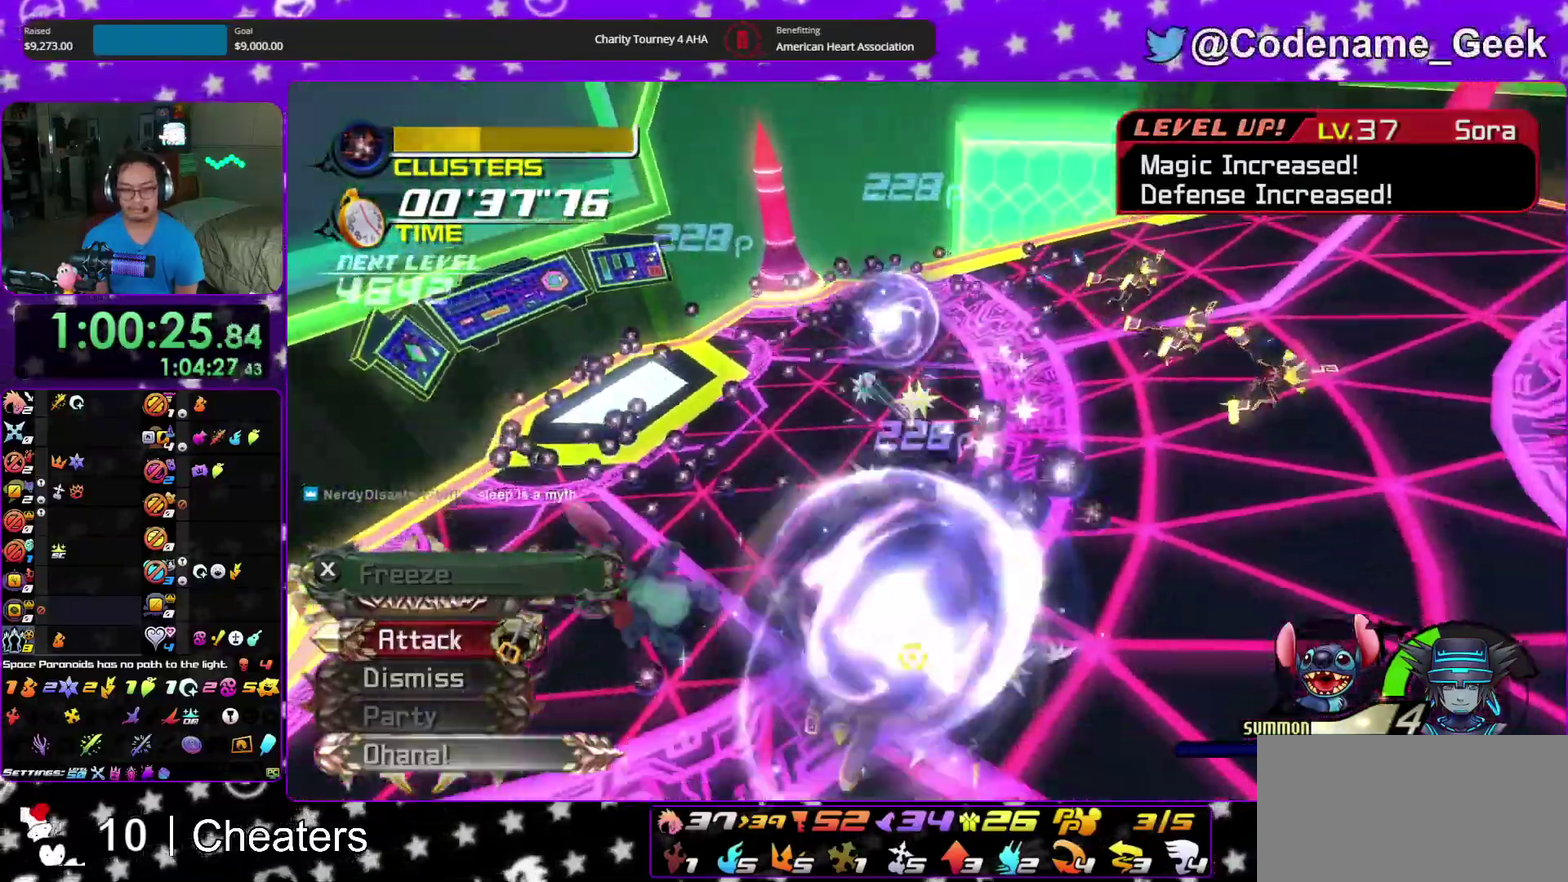
{"dt_ms": 600, "buttons": [], "left_stick": "up", "right_stick": "down"}
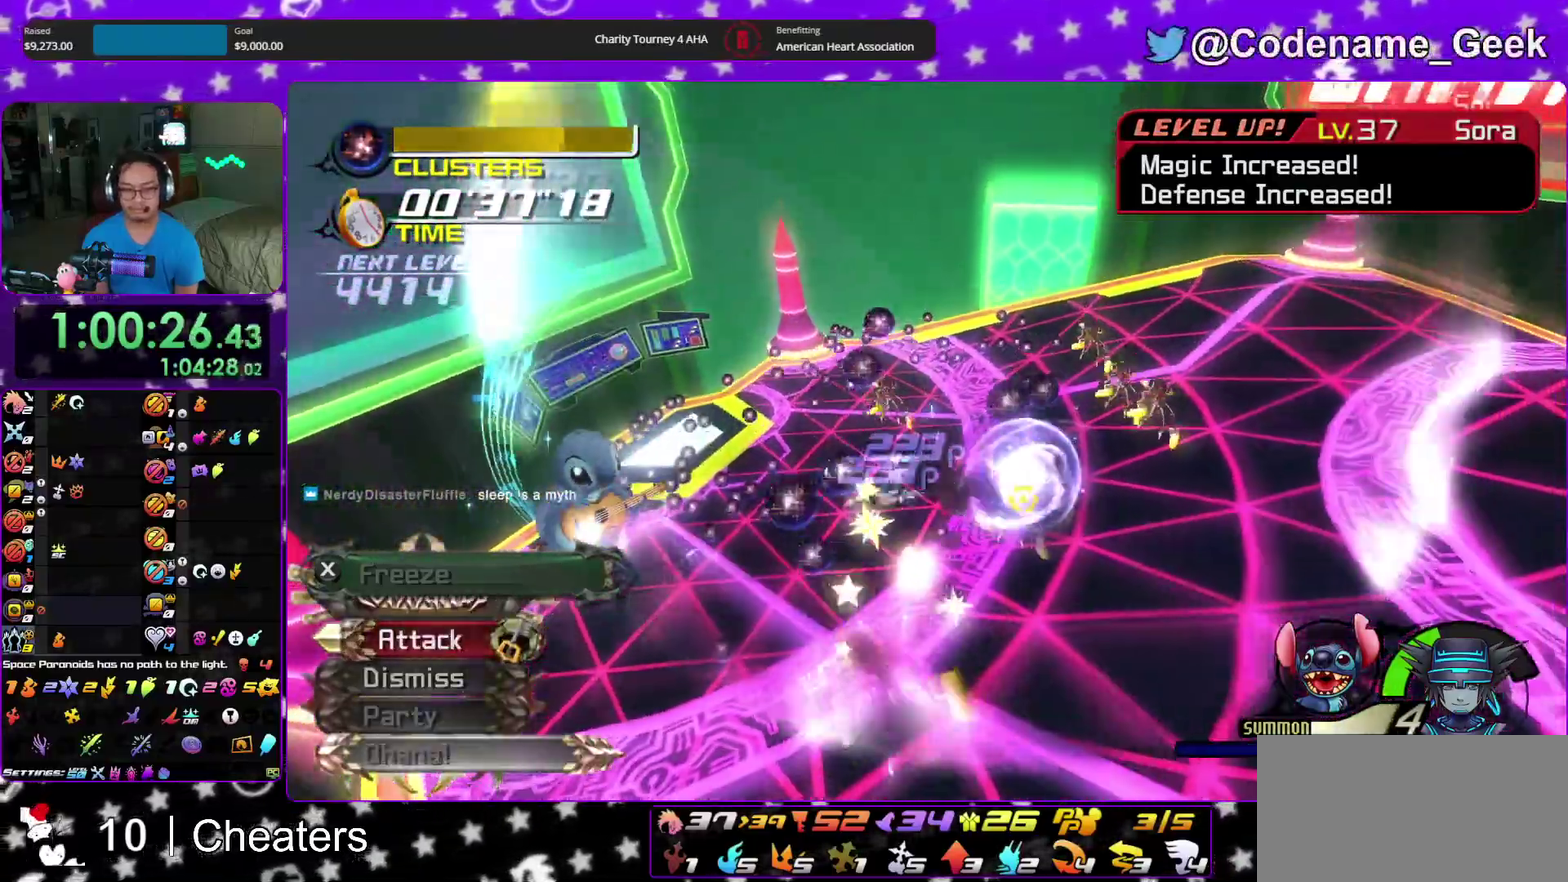
{"dt_ms": 400, "buttons": ["A"], "left_stick": "up", "right_stick": "center", "events": [[67, "A", "down"], [100, "right_stick", "down-right"], [167, "right_stick", "down"], [217, "A", "up"], [250, "right_stick", "center"], [267, "A", "down"]]}
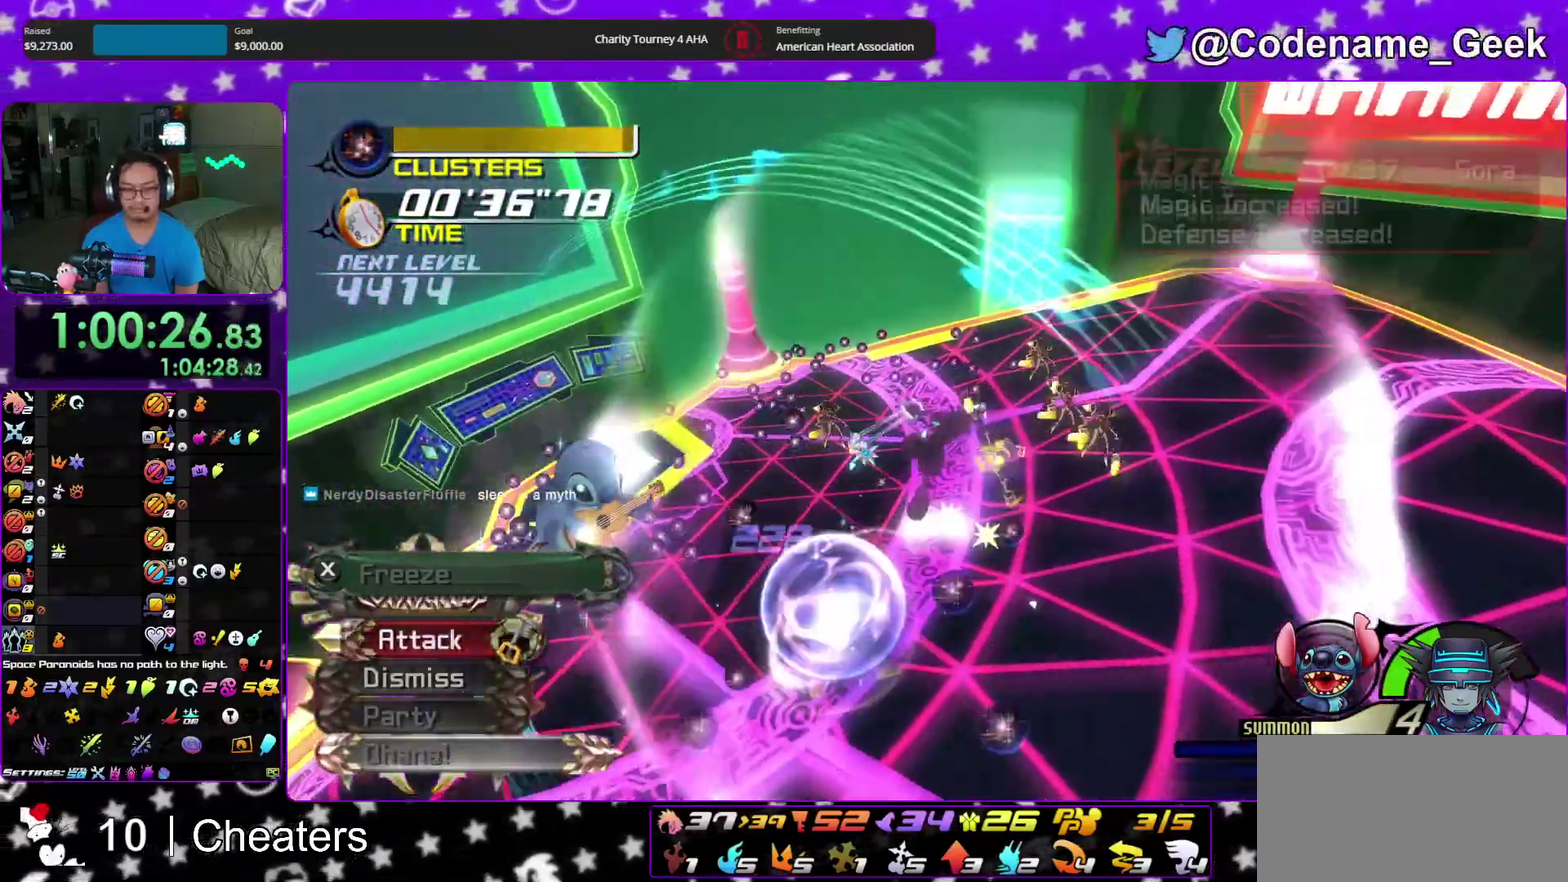
{"dt_ms": 500, "buttons": [], "left_stick": "up", "right_stick": "down", "events": [[33, "A", "up"], [67, "right_stick", "down-right"], [100, "A", "down"], [167, "right_stick", "center"], [400, "right_stick", "down"], [433, "A", "up"]]}
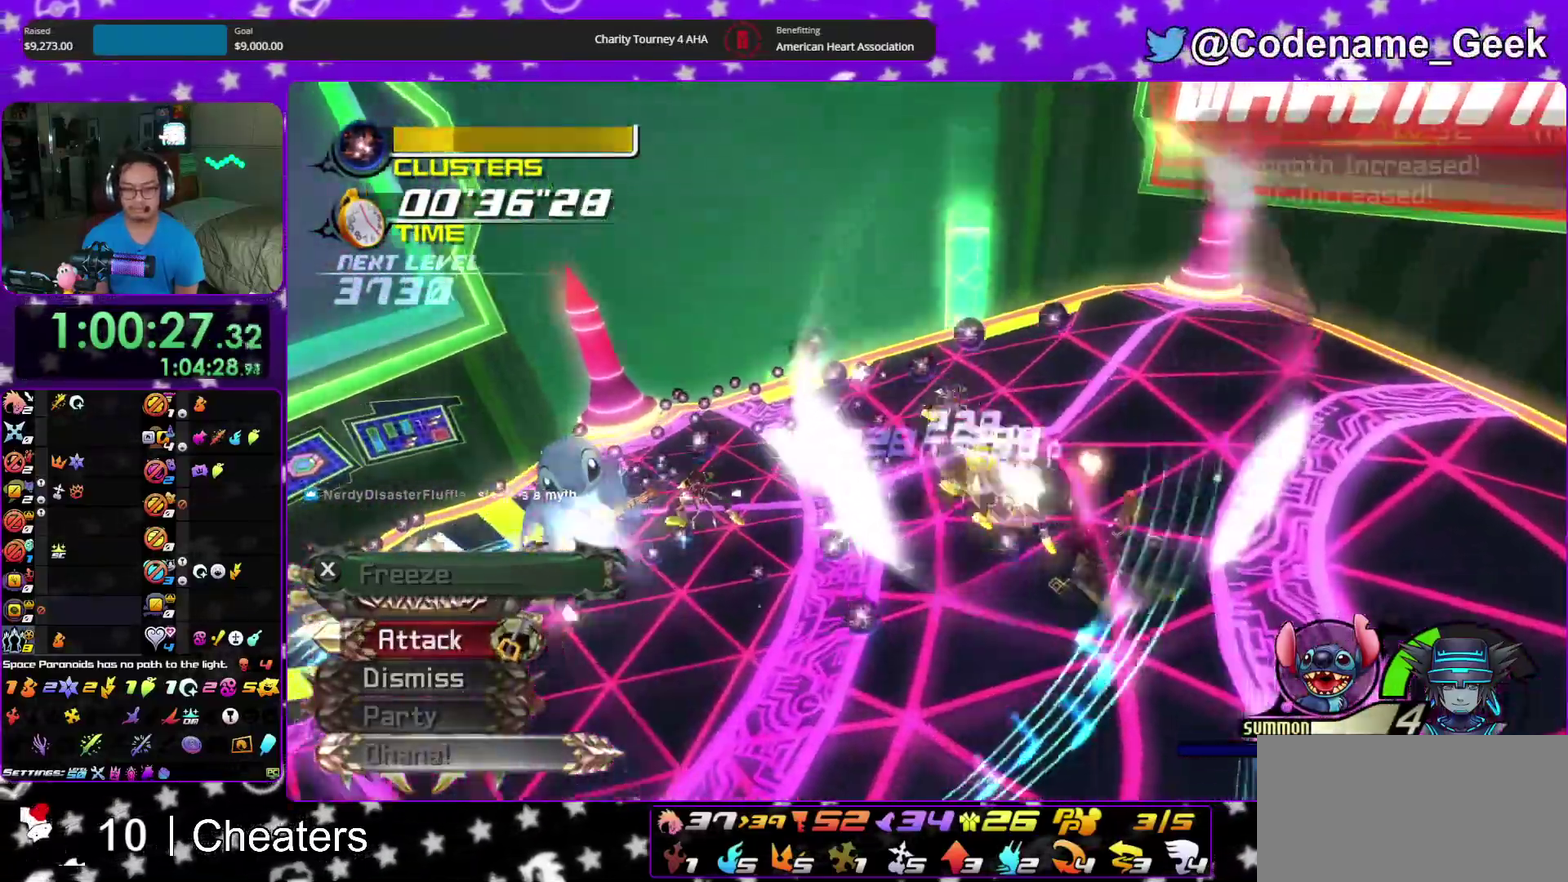
{"dt_ms": 500, "buttons": ["A"], "left_stick": "up", "right_stick": "down", "events": [[17, "A", "down"], [150, "A", "up"], [200, "A", "down"], [367, "A", "up"], [450, "A", "down"]]}